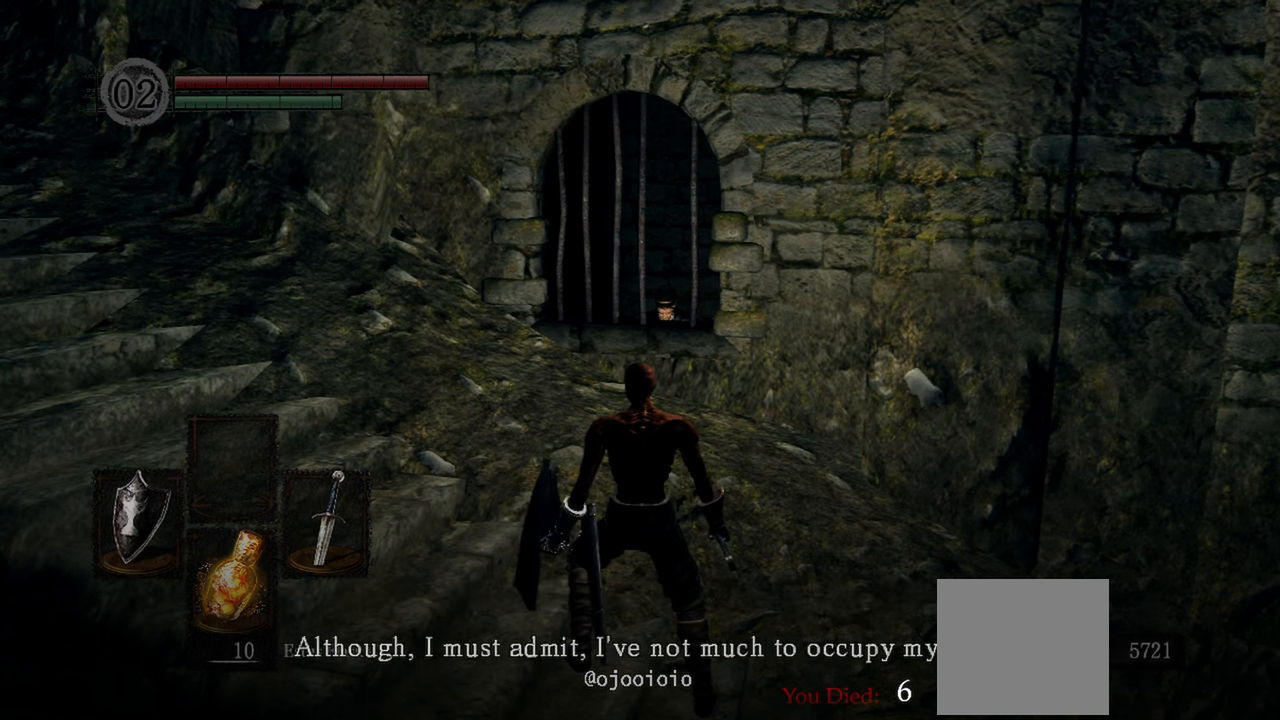
Gameplay with a controller (Xbox layout); each line is a JSON object with the inputs held at the frame after it. "events" lists button and stick changes between this image and that frame as [ms after this image, input, new state], when the widget could be followed in between. Not read: L3.
{"buttons": [], "left_stick": "center", "right_stick": "center", "events": []}
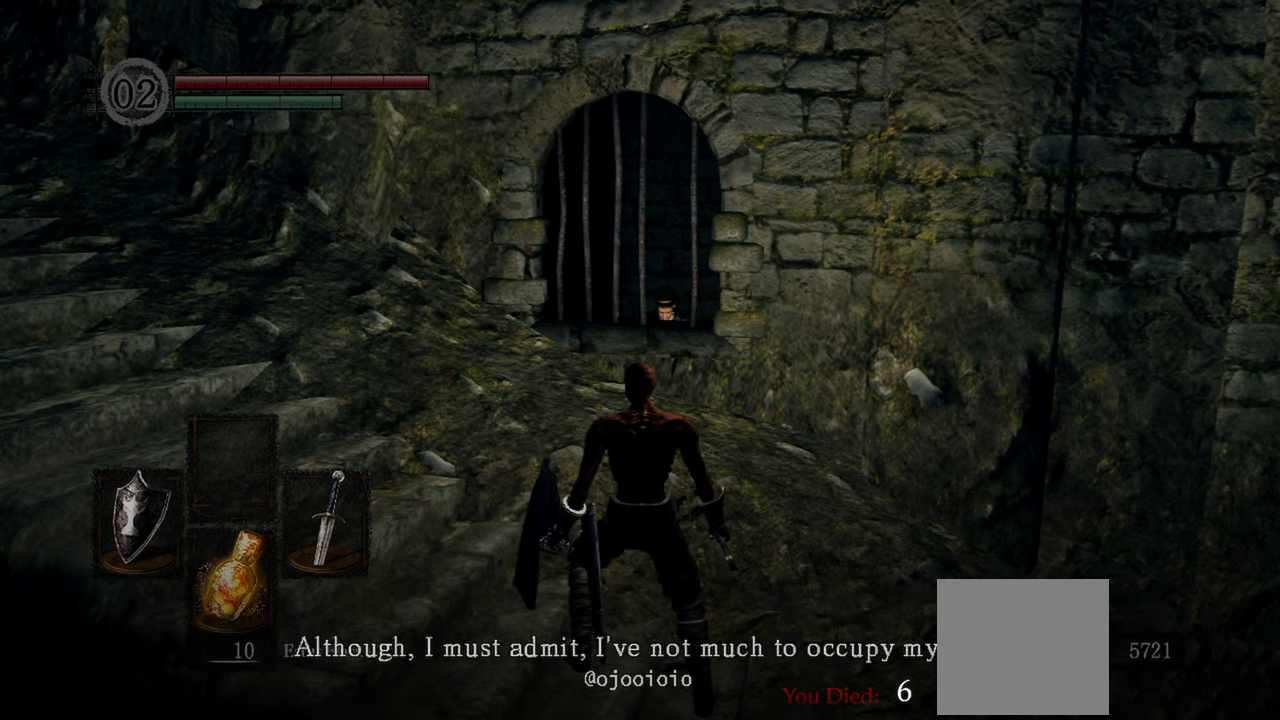
{"buttons": [], "left_stick": "center", "right_stick": "center", "events": [[33, "A", "down"], [200, "A", "up"]]}
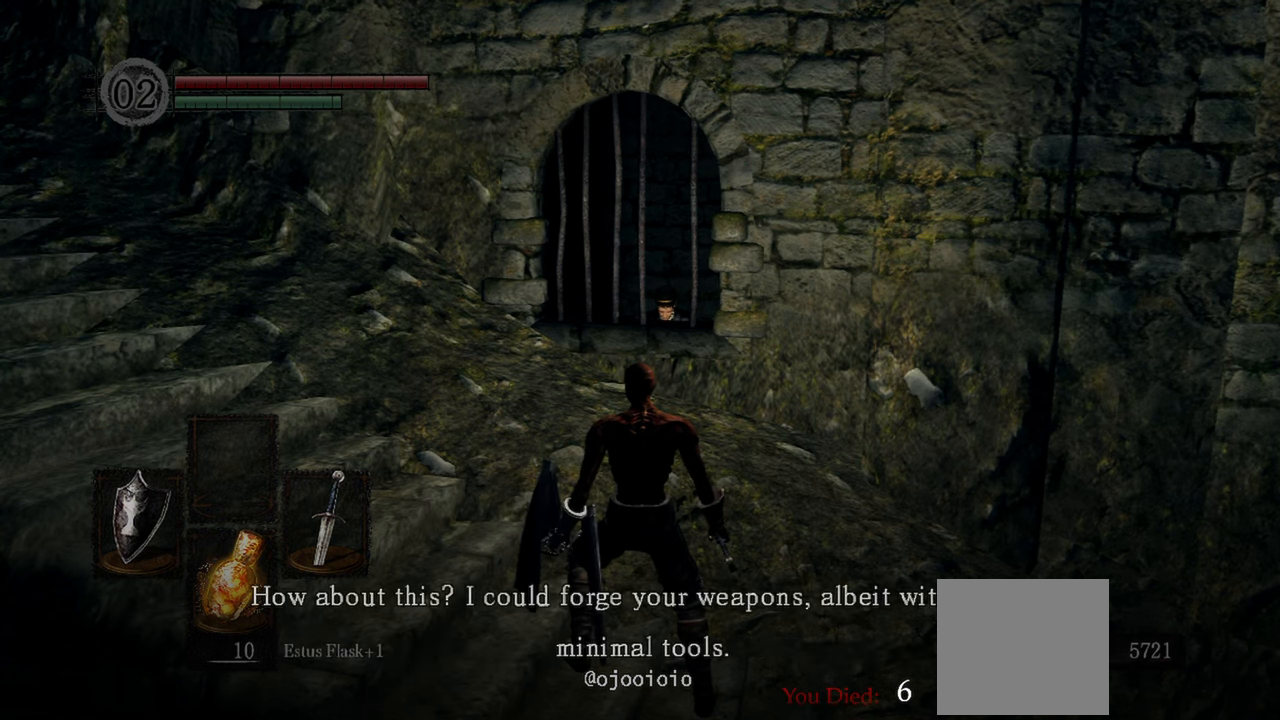
{"buttons": [], "left_stick": "center", "right_stick": "center", "events": []}
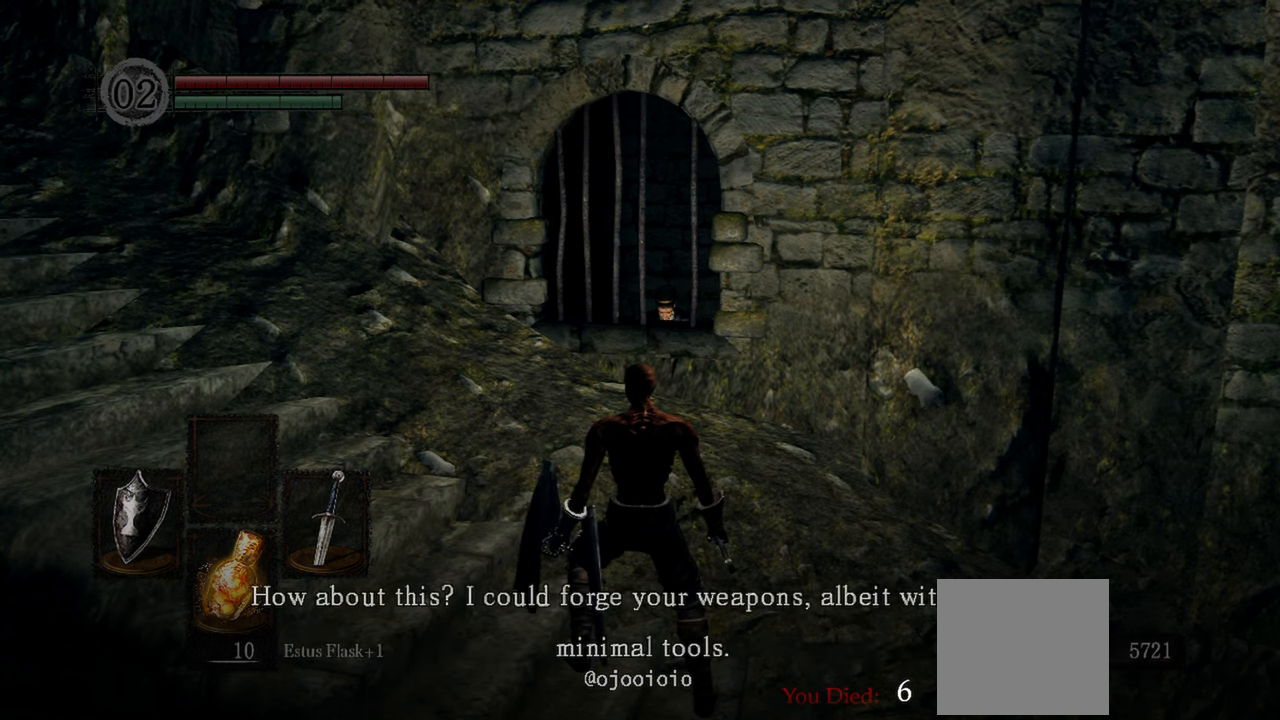
{"buttons": [], "left_stick": "center", "right_stick": "center", "events": [[367, "A", "down"], [500, "A", "up"]]}
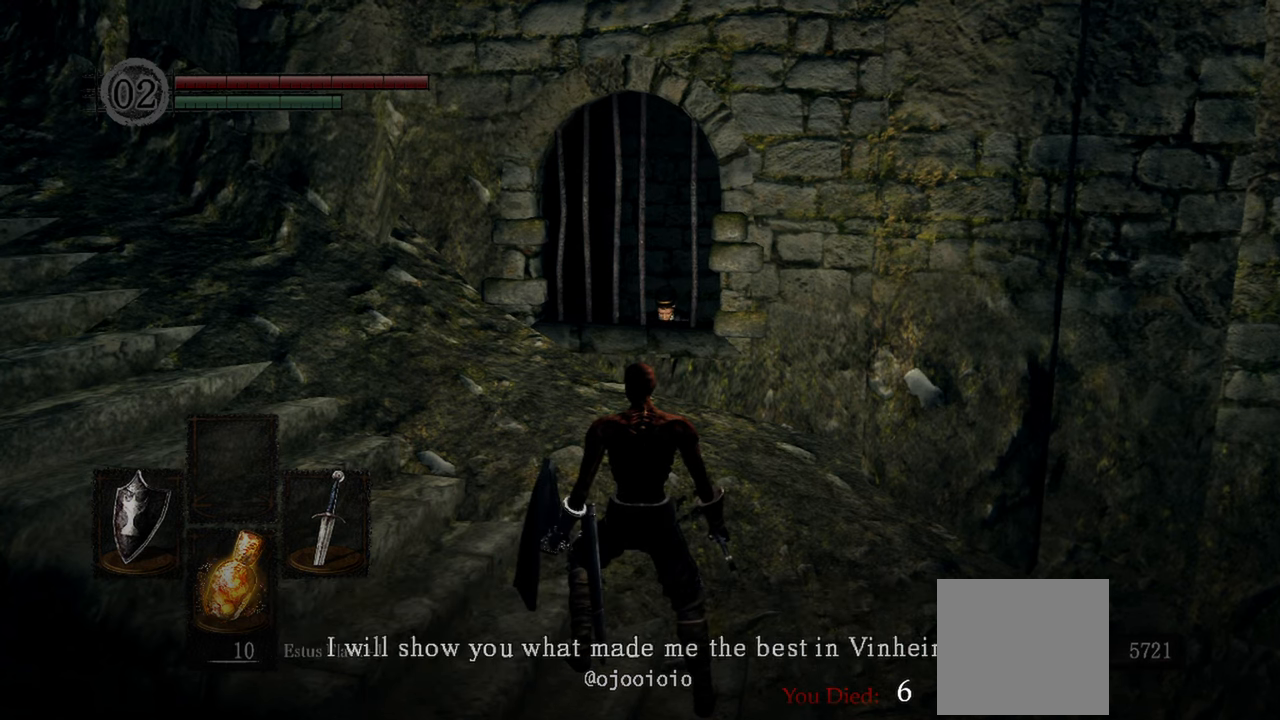
{"buttons": [], "left_stick": "center", "right_stick": "center", "events": []}
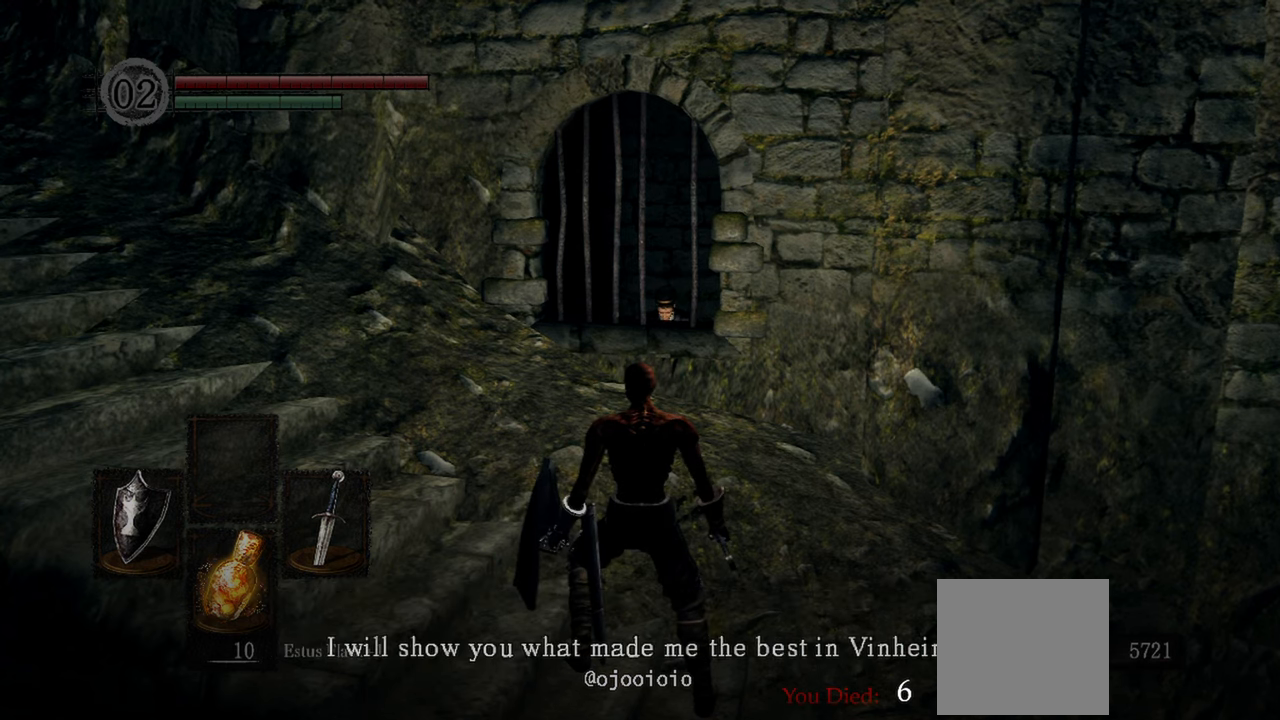
{"buttons": [], "left_stick": "center", "right_stick": "center", "events": [[367, "A", "down"], [467, "A", "up"]]}
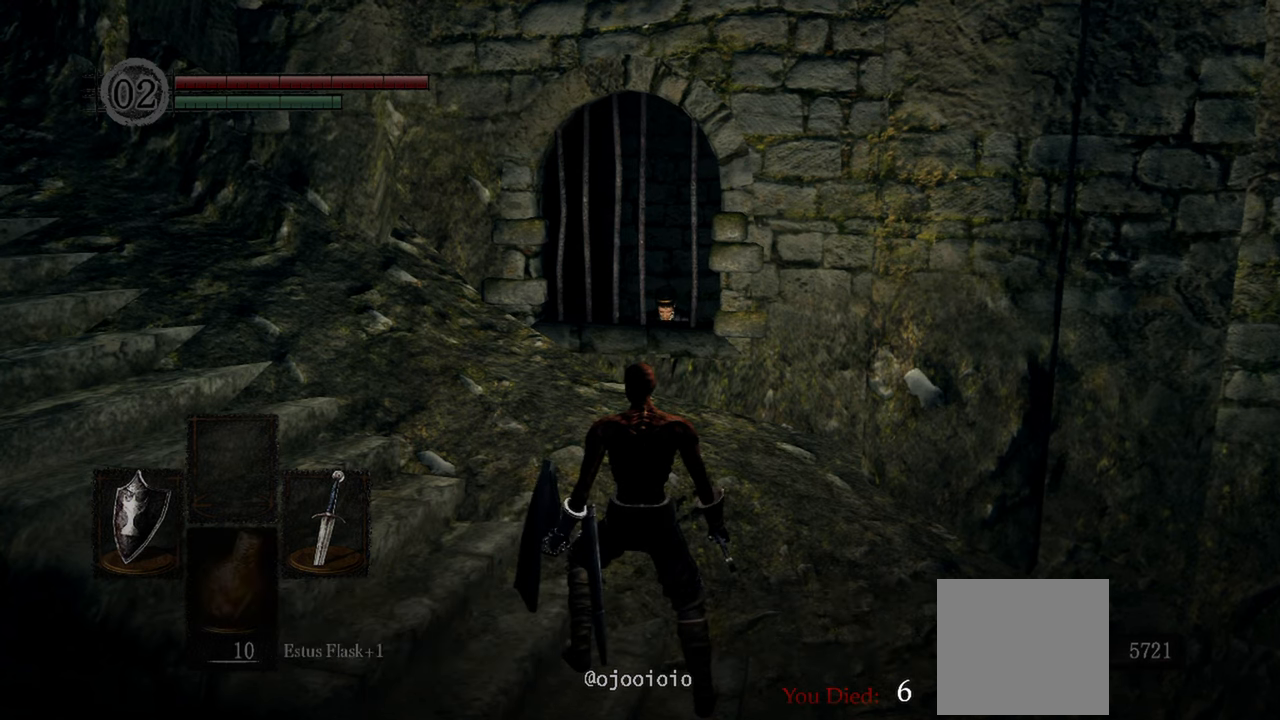
{"buttons": [], "left_stick": "center", "right_stick": "center", "events": []}
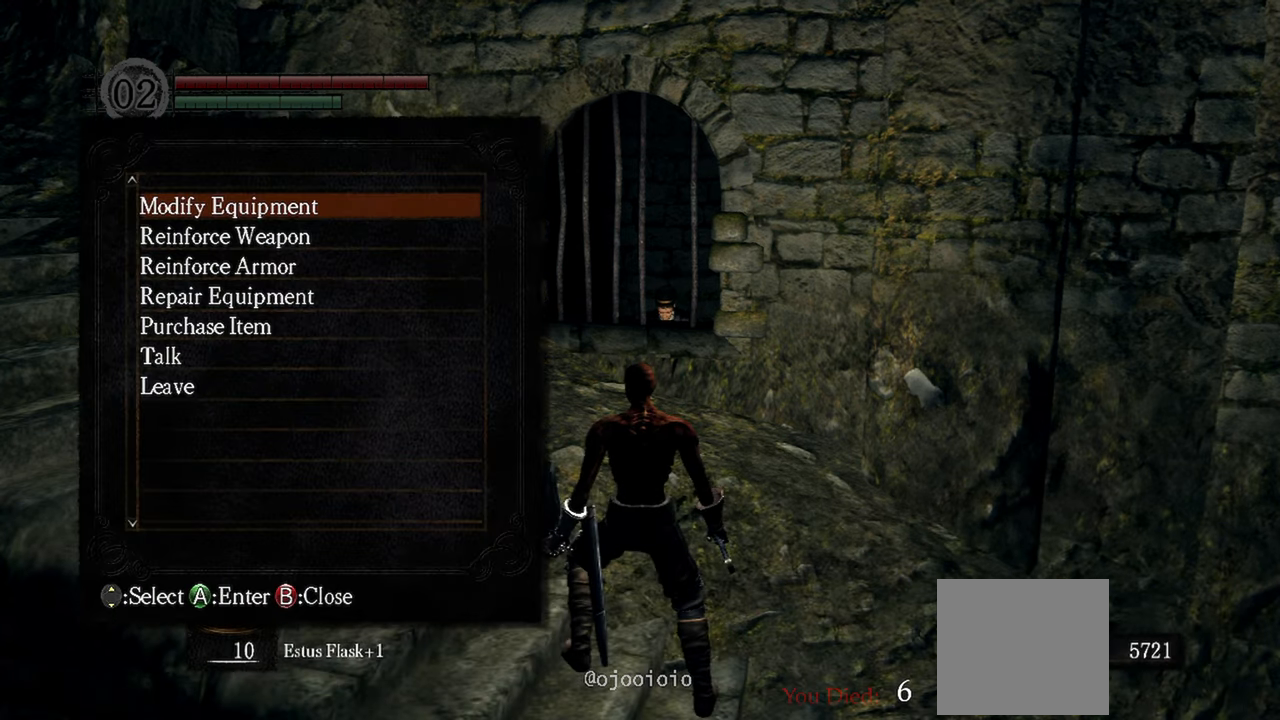
{"buttons": [], "left_stick": "center", "right_stick": "center", "events": []}
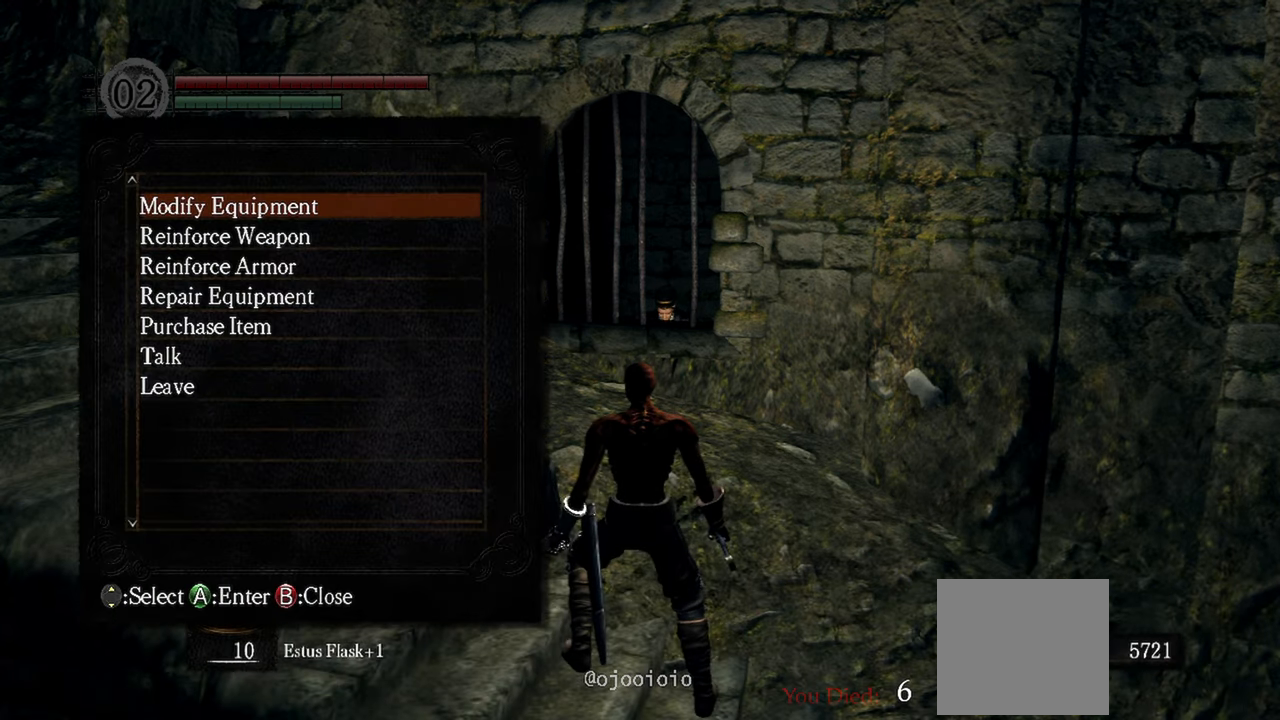
{"buttons": ["DPAD_DOWN"], "left_stick": "center", "right_stick": "center", "events": [[467, "DPAD_DOWN", "down"]]}
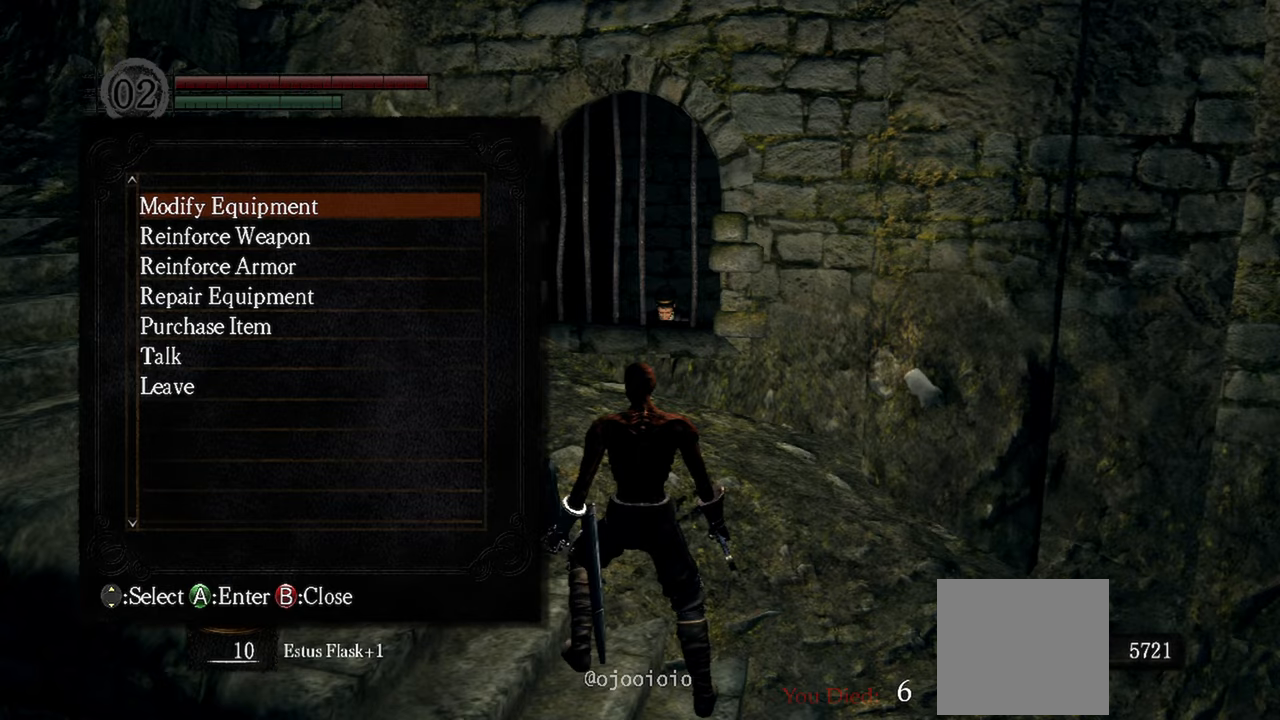
{"buttons": [], "left_stick": "center", "right_stick": "center", "events": [[133, "DPAD_DOWN", "up"], [300, "A", "down"], [433, "A", "up"]]}
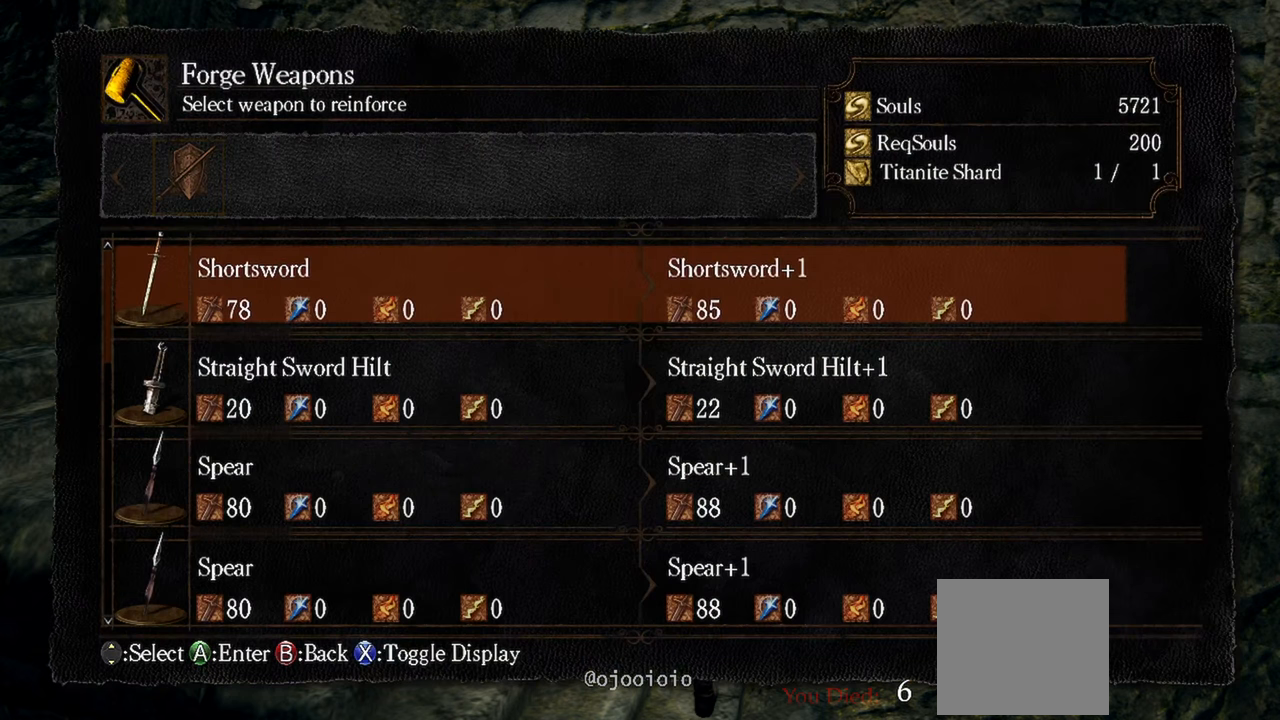
{"buttons": [], "left_stick": "center", "right_stick": "center", "events": []}
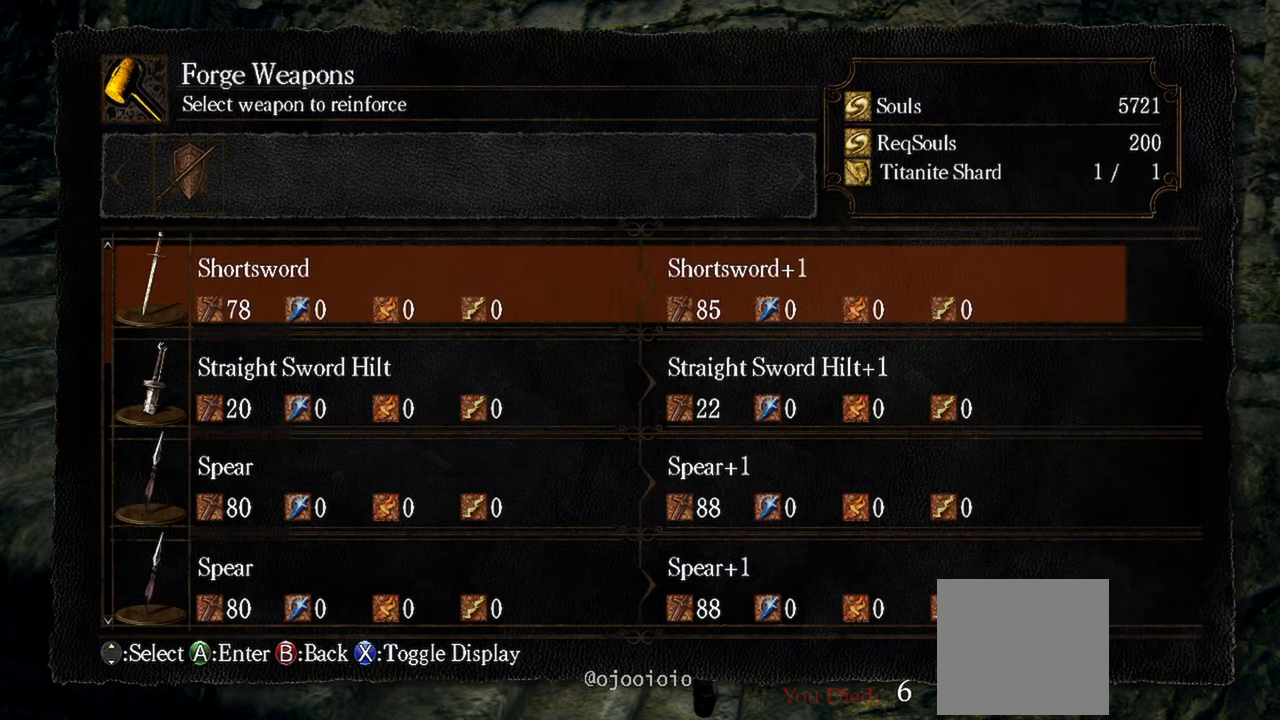
{"buttons": [], "left_stick": "center", "right_stick": "center", "events": []}
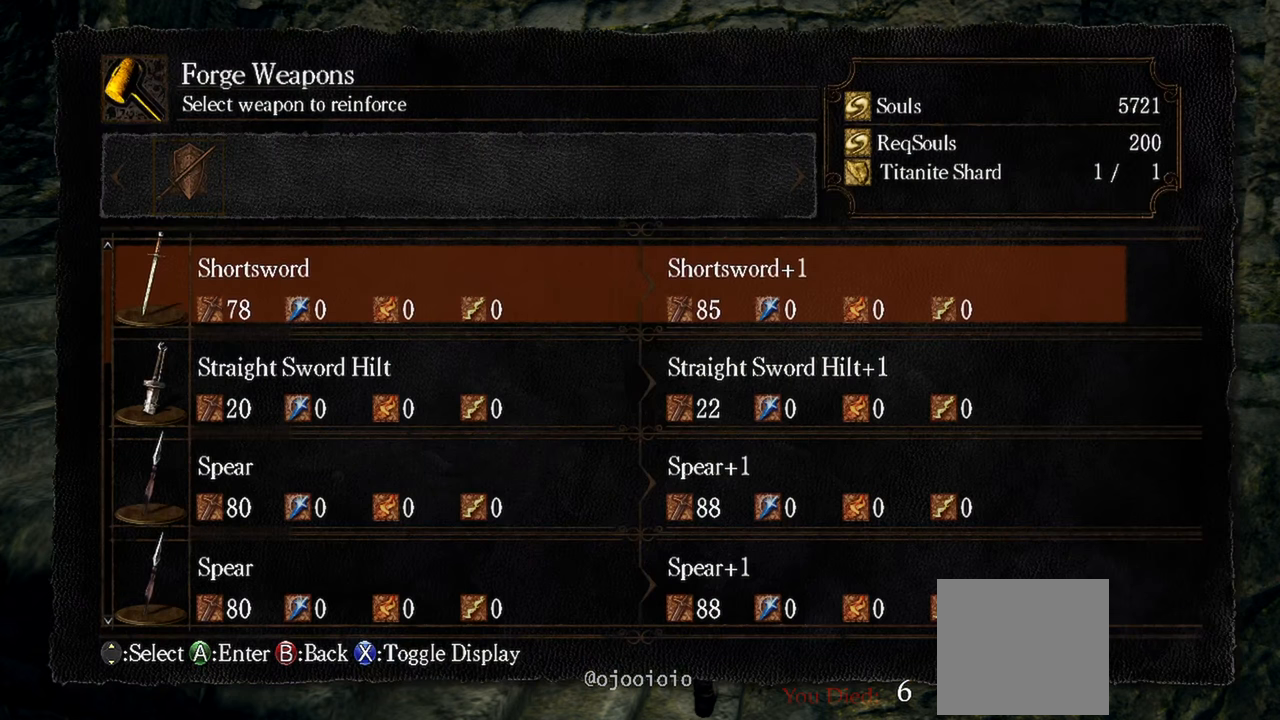
{"buttons": [], "left_stick": "center", "right_stick": "center", "events": []}
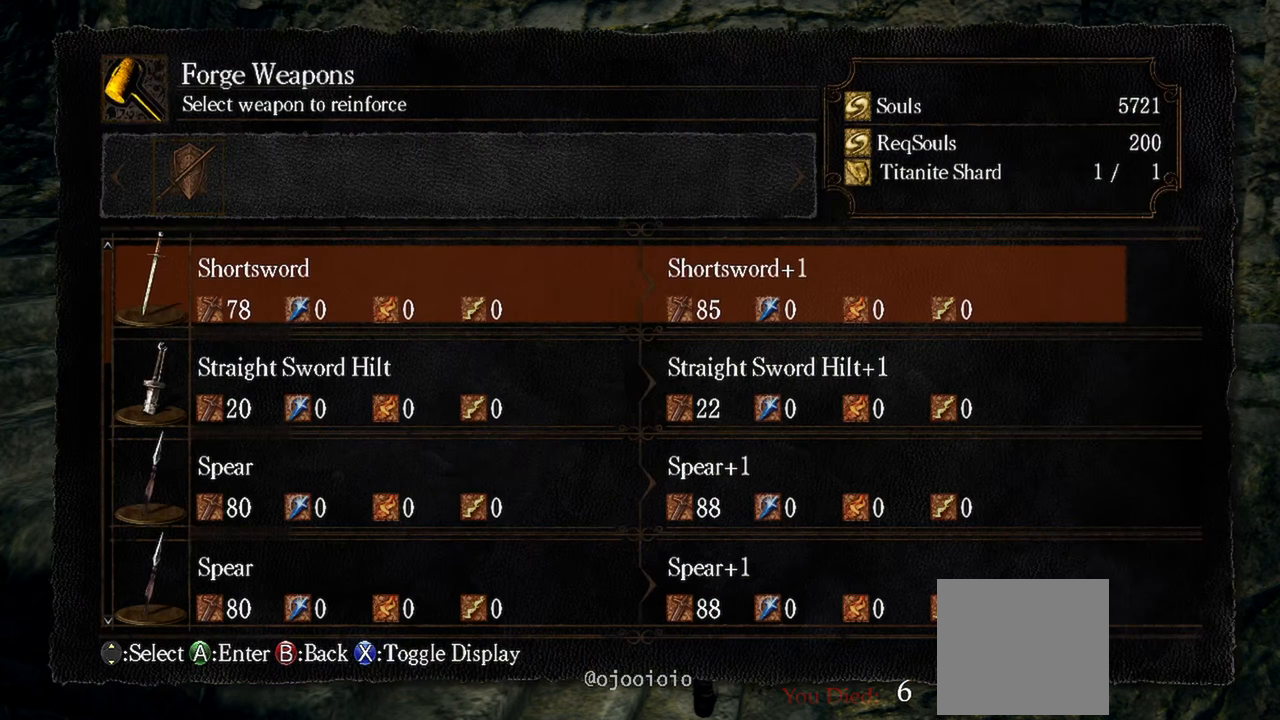
{"buttons": [], "left_stick": "center", "right_stick": "center", "events": []}
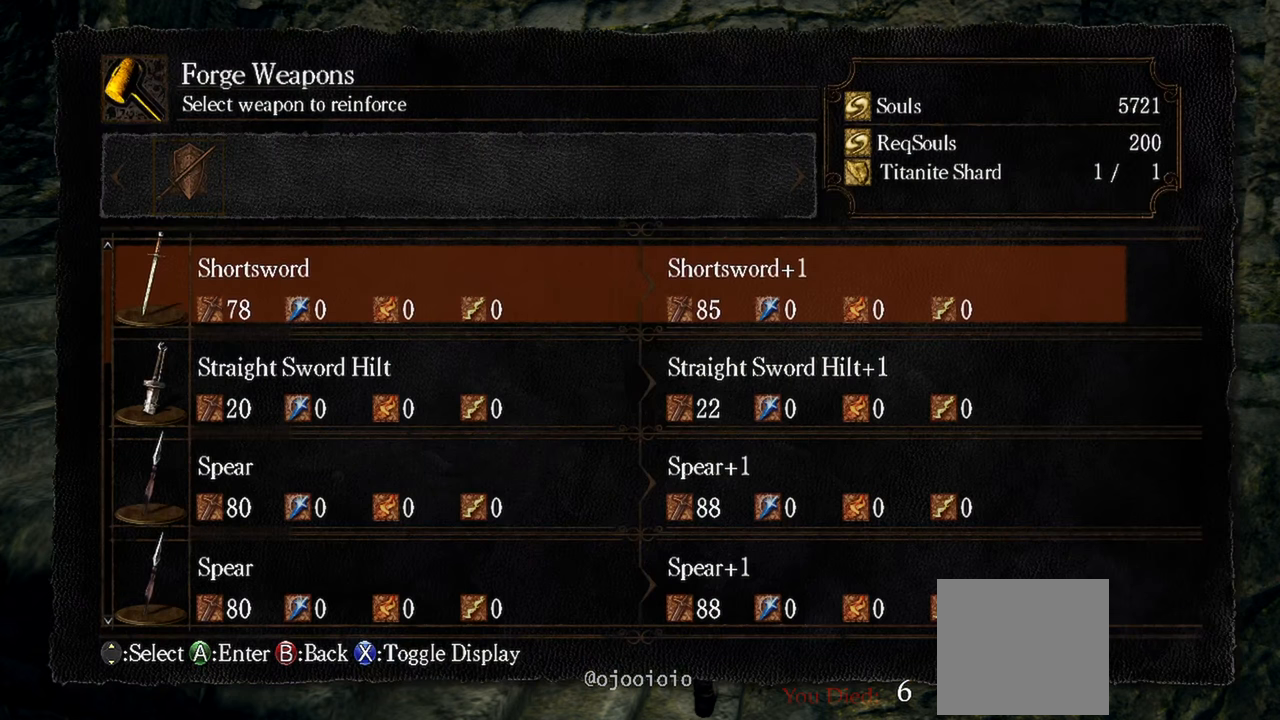
{"buttons": [], "left_stick": "center", "right_stick": "center", "events": [[67, "B", "down"], [233, "B", "up"]]}
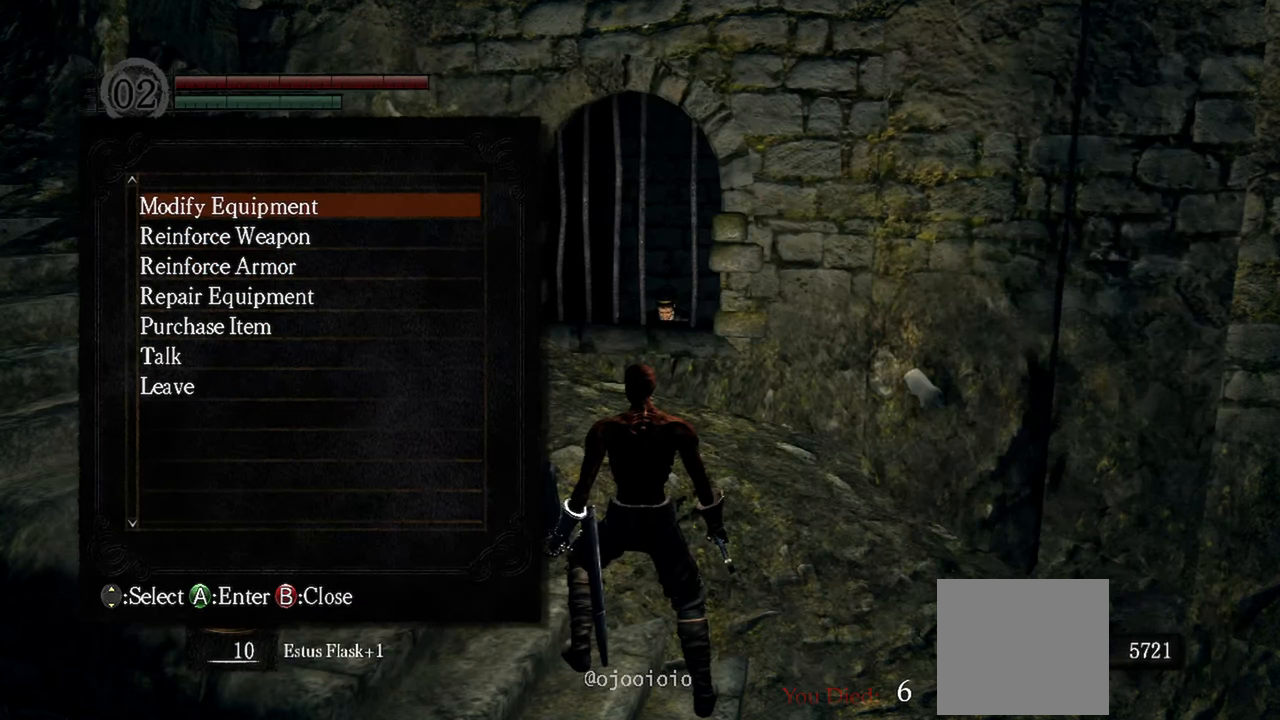
{"buttons": [], "left_stick": "center", "right_stick": "center", "events": [[367, "A", "down"], [467, "A", "up"]]}
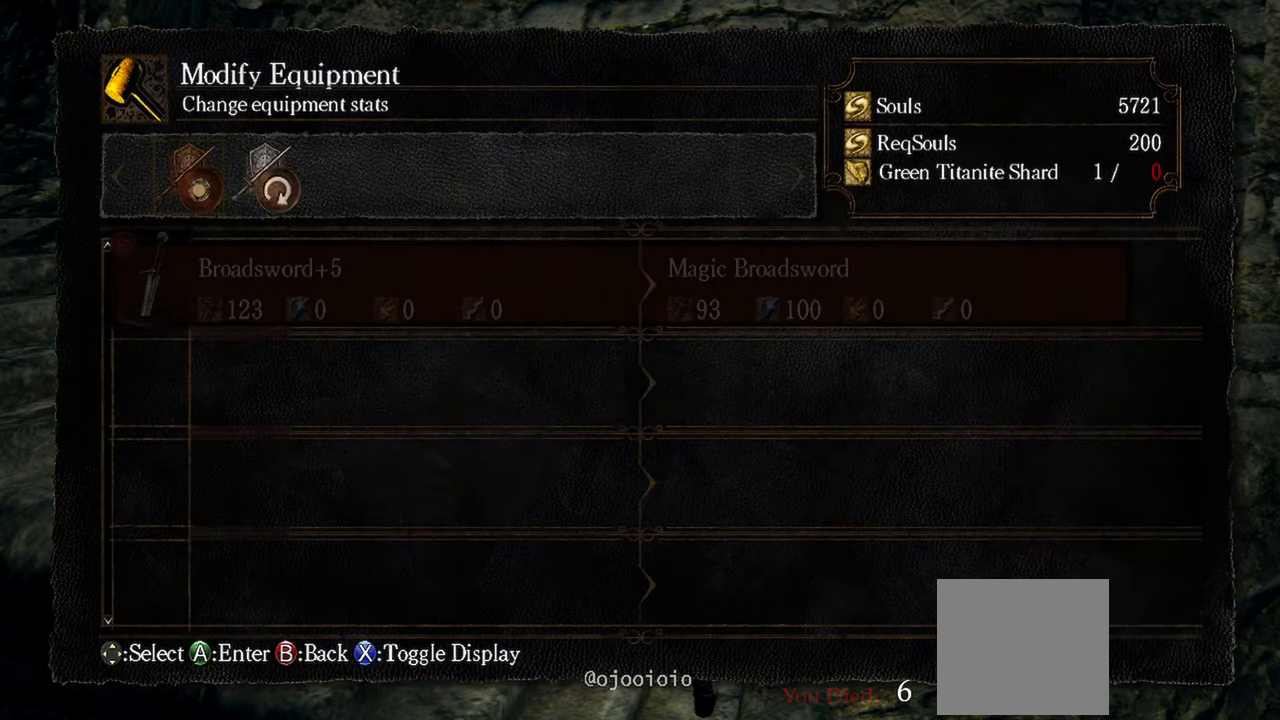
{"buttons": [], "left_stick": "center", "right_stick": "center", "events": []}
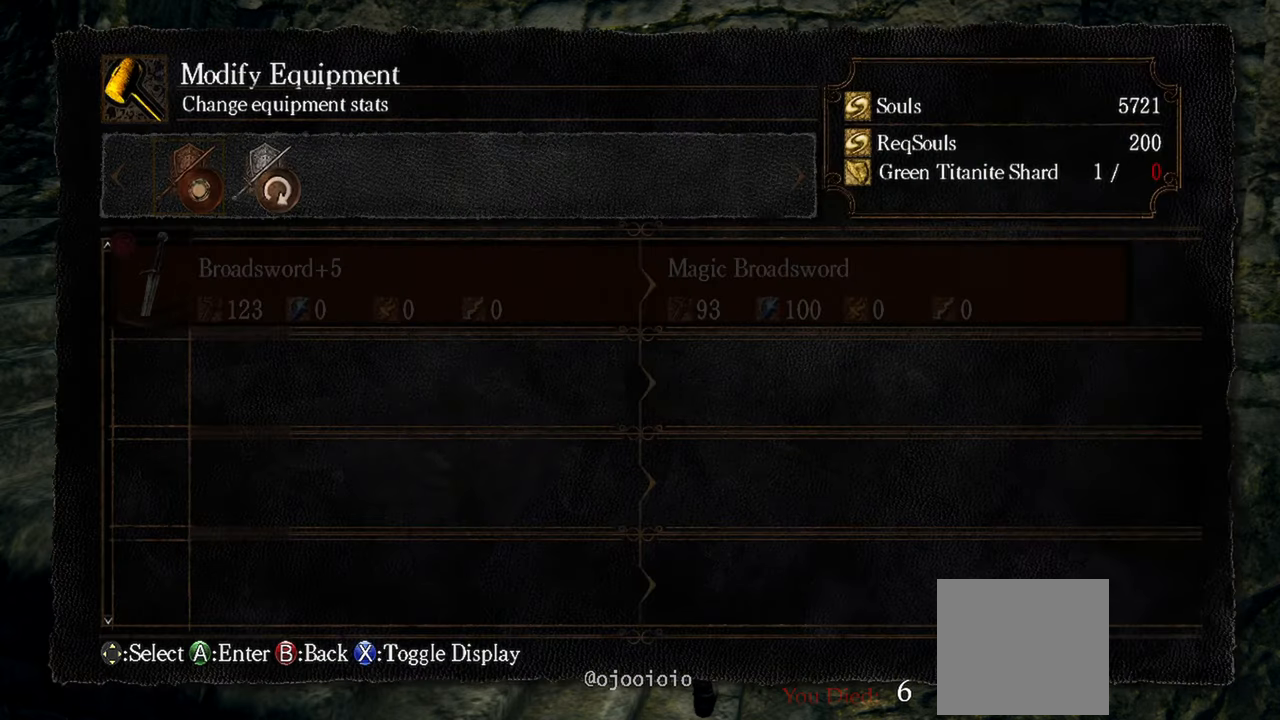
{"buttons": [], "left_stick": "center", "right_stick": "center", "events": []}
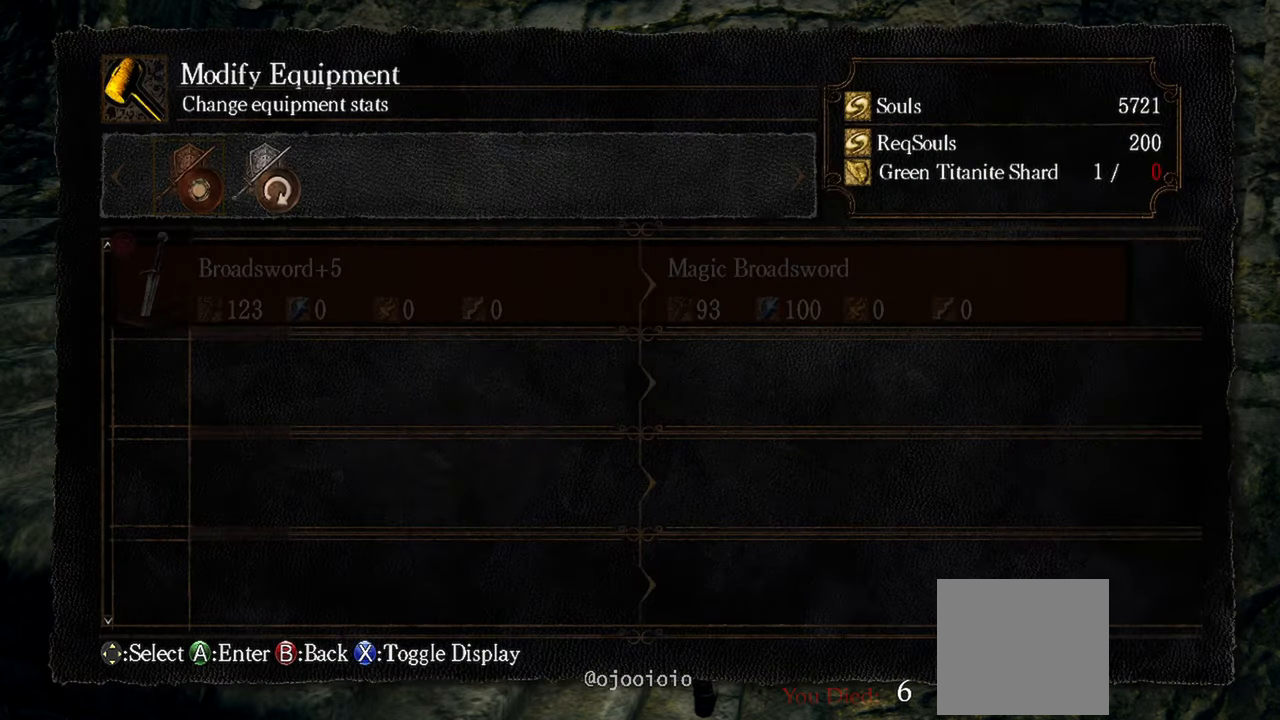
{"buttons": [], "left_stick": "center", "right_stick": "center", "events": []}
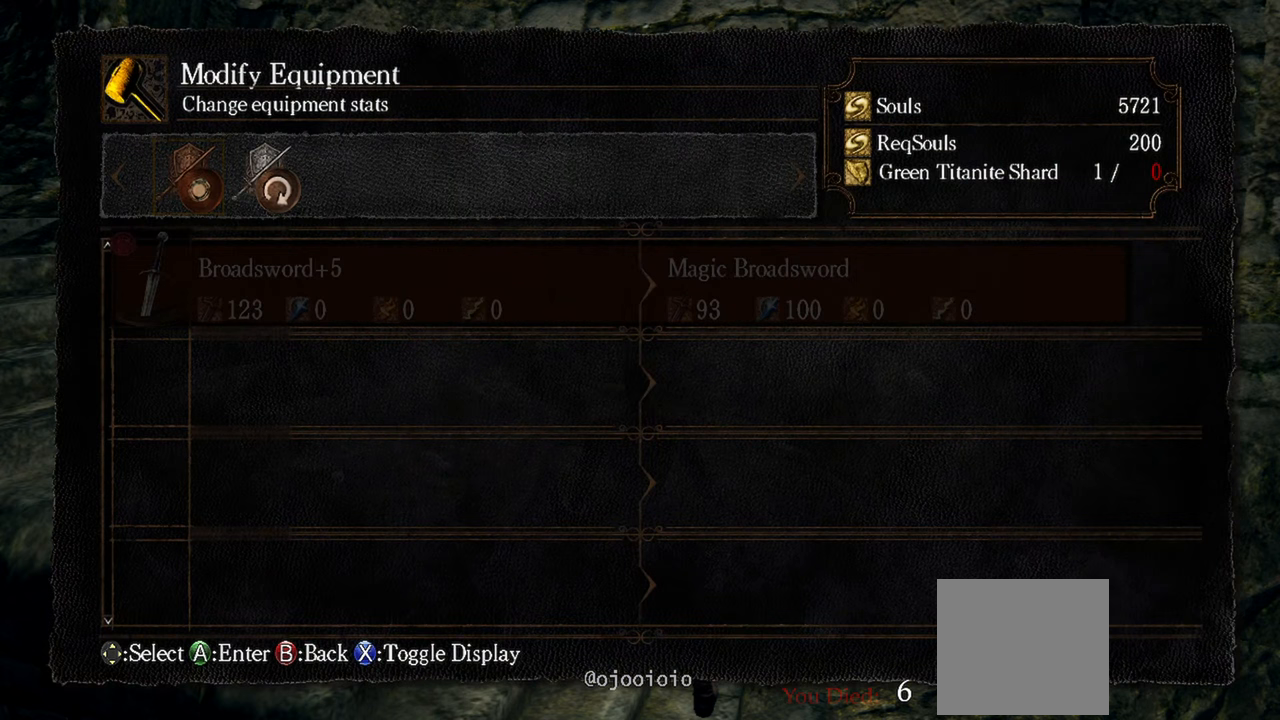
{"buttons": [], "left_stick": "center", "right_stick": "center", "events": []}
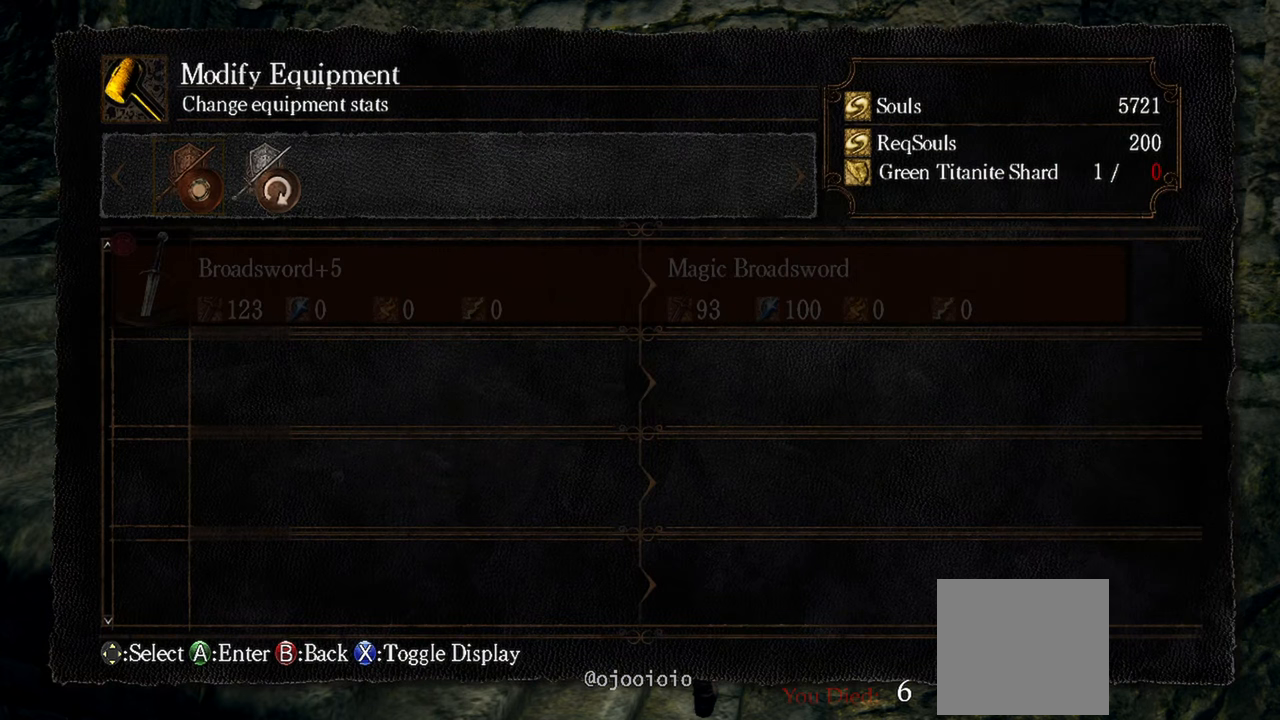
{"buttons": [], "left_stick": "center", "right_stick": "center", "events": []}
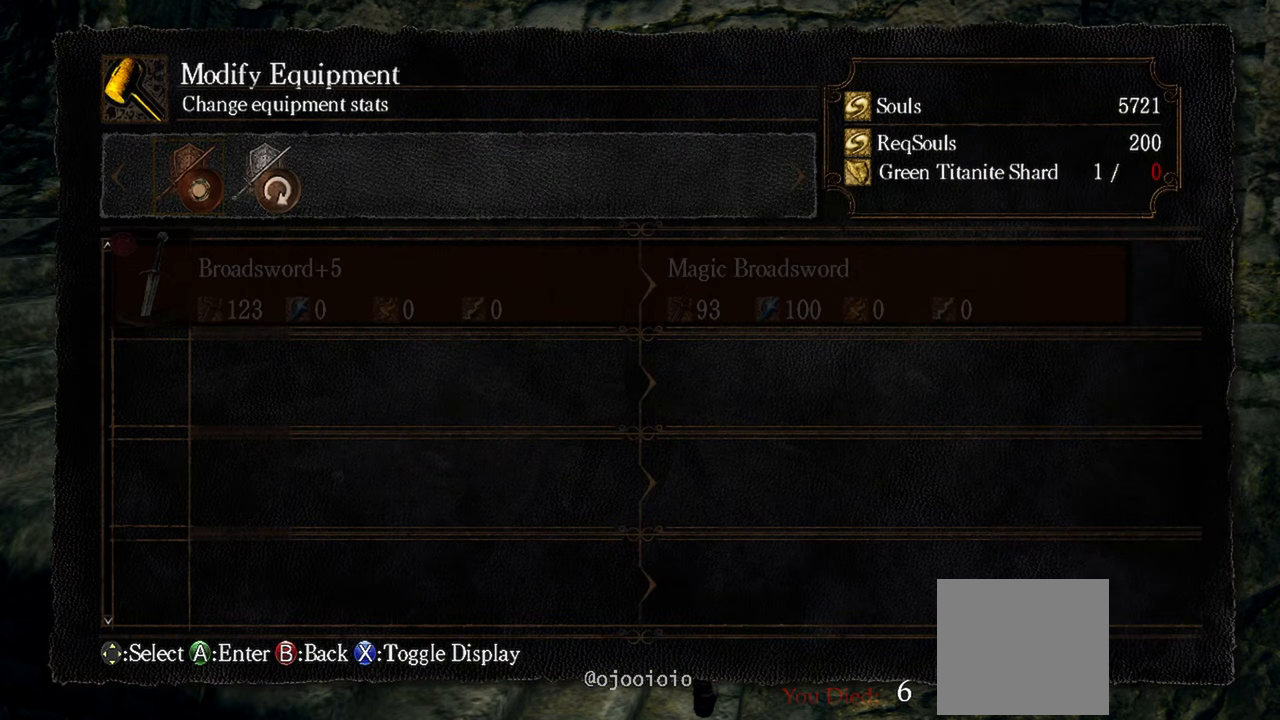
{"buttons": [], "left_stick": "center", "right_stick": "center", "events": [[100, "R1", "down"], [300, "R1", "up"]]}
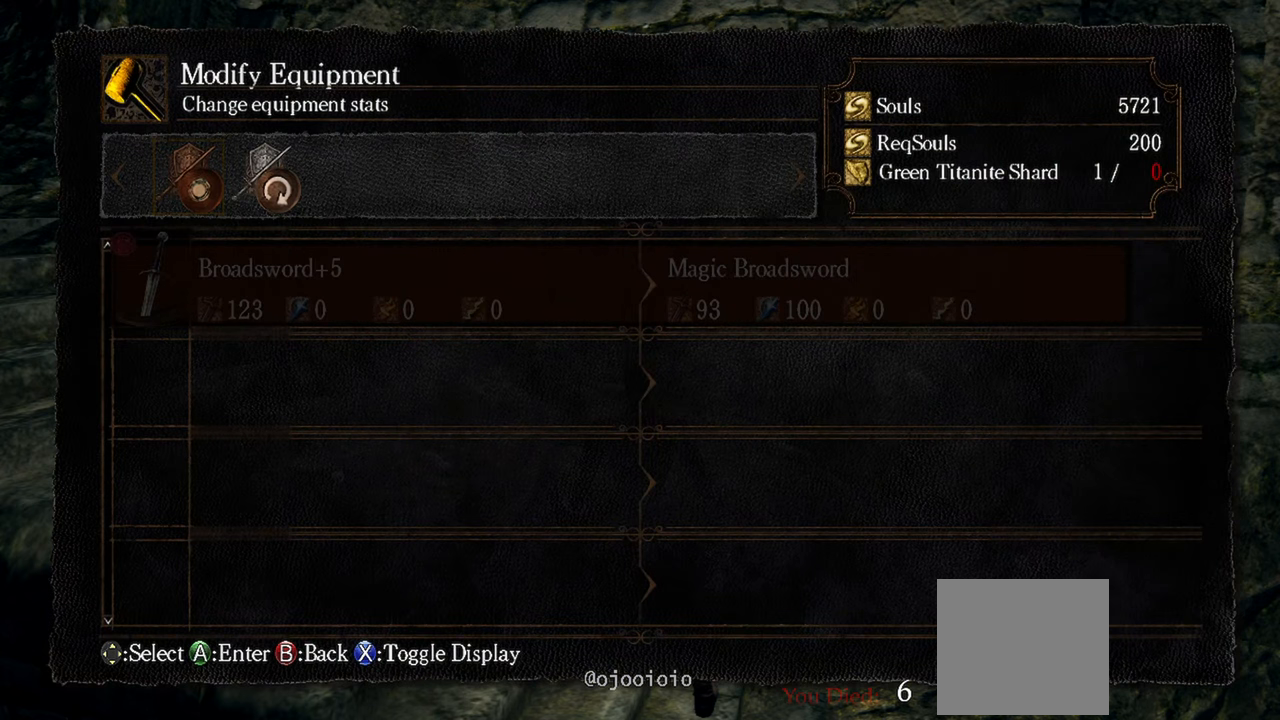
{"buttons": [], "left_stick": "center", "right_stick": "center", "events": [[333, "DPAD_RIGHT", "down"], [500, "DPAD_RIGHT", "up"]]}
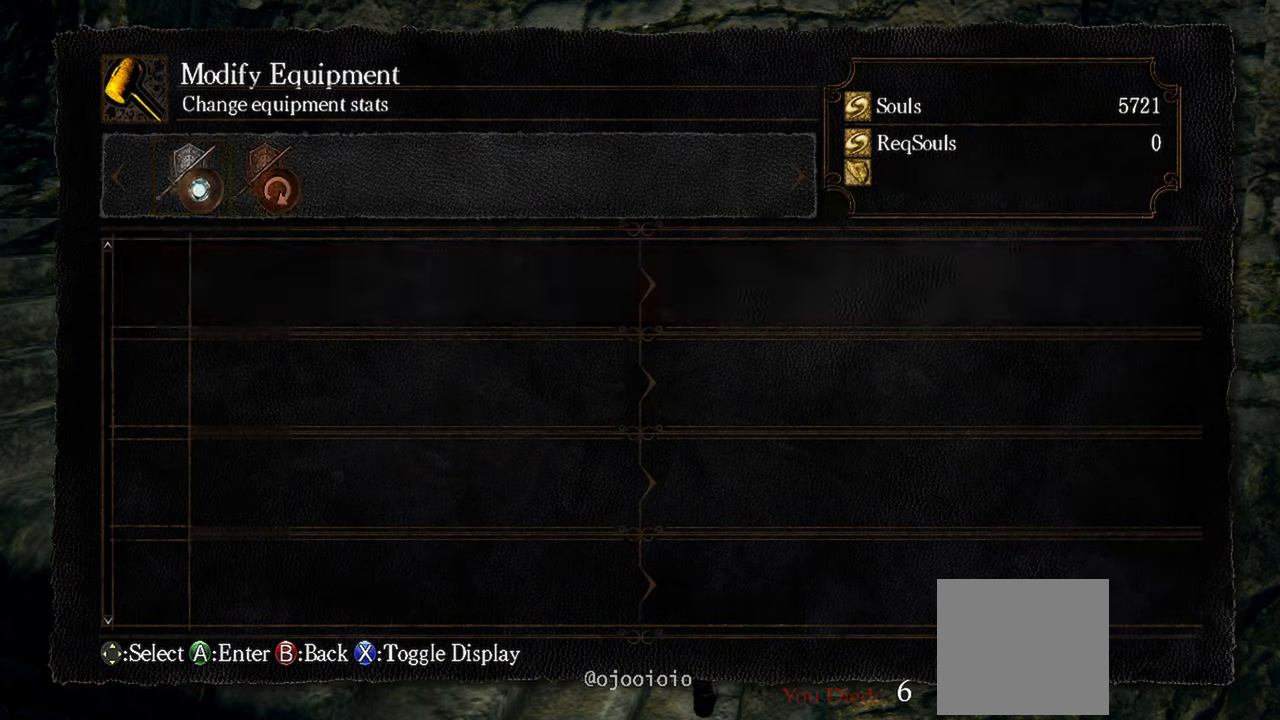
{"buttons": ["DPAD_LEFT"], "left_stick": "center", "right_stick": "center", "events": [[500, "DPAD_LEFT", "down"]]}
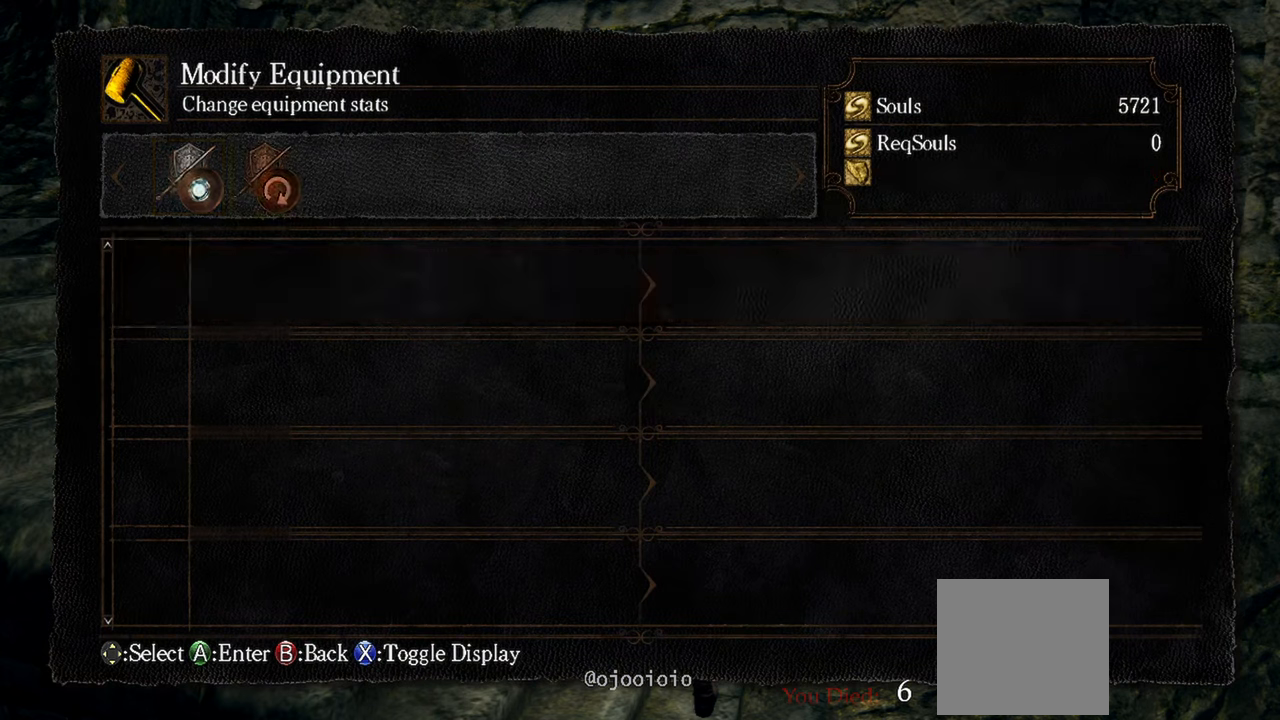
{"buttons": [], "left_stick": "center", "right_stick": "center", "events": [[167, "DPAD_LEFT", "up"]]}
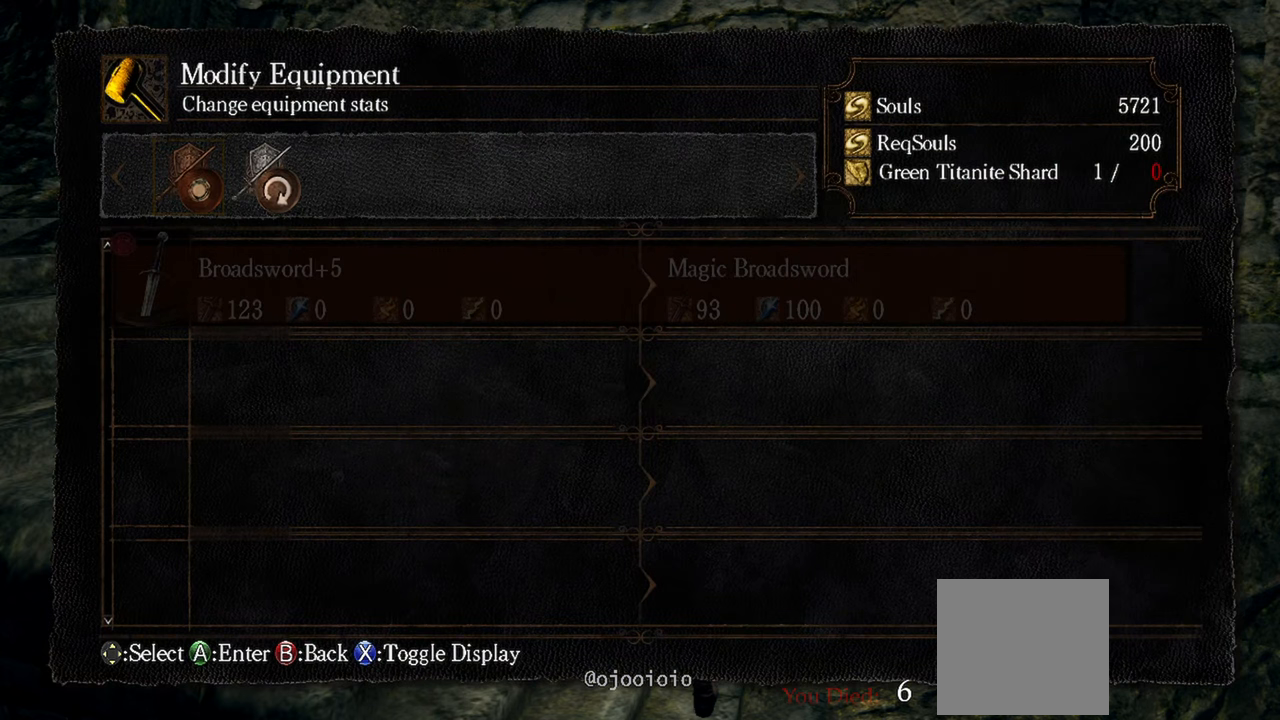
{"buttons": [], "left_stick": "center", "right_stick": "center", "events": []}
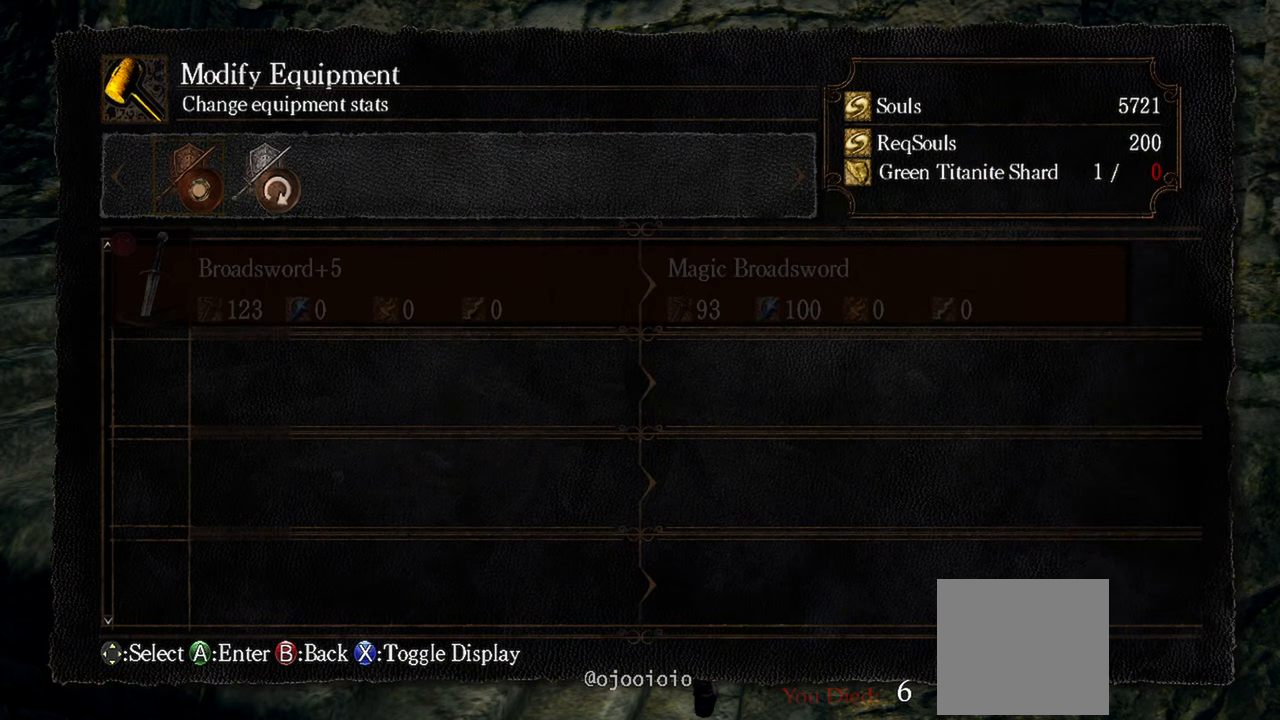
{"buttons": [], "left_stick": "center", "right_stick": "center", "events": []}
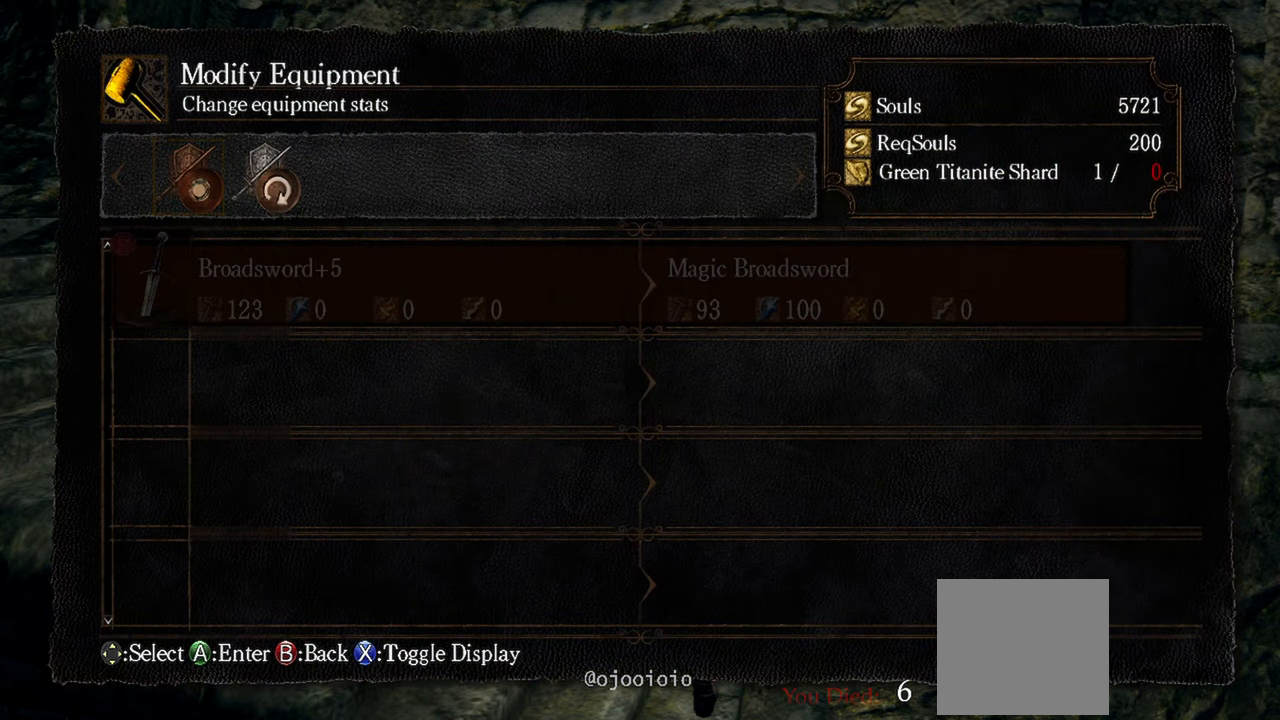
{"buttons": [], "left_stick": "center", "right_stick": "center", "events": [[67, "B", "down"], [200, "B", "up"]]}